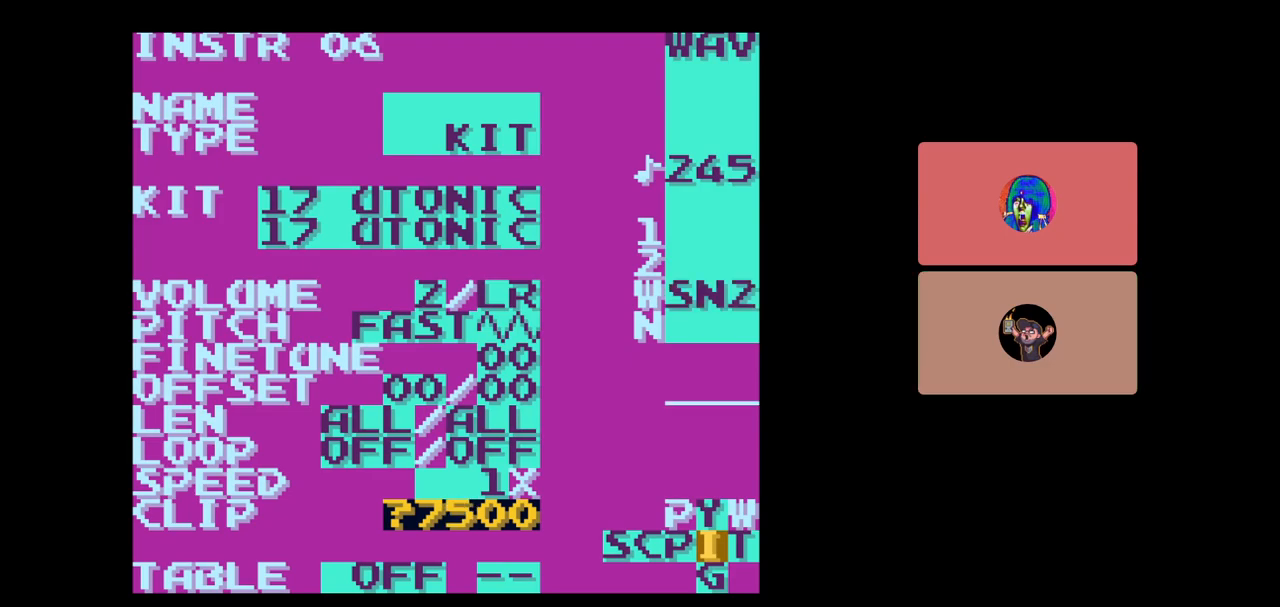
Gameplay with a controller (Nintendo layout); each line is a JSON object with the inputs held at the frame after it. "events" lists button and stick changes between this image and that frame as [ms after this image, input, new state], when the widget could be followed in between. Not read: L3 R3.
{"buttons": ["A"], "events": [[17, "DPAD_LEFT", "down"], [150, "DPAD_LEFT", "up"], [217, "DPAD_DOWN", "down"], [333, "DPAD_DOWN", "up"], [417, "DPAD_DOWN", "down"], [500, "DPAD_DOWN", "up"]]}
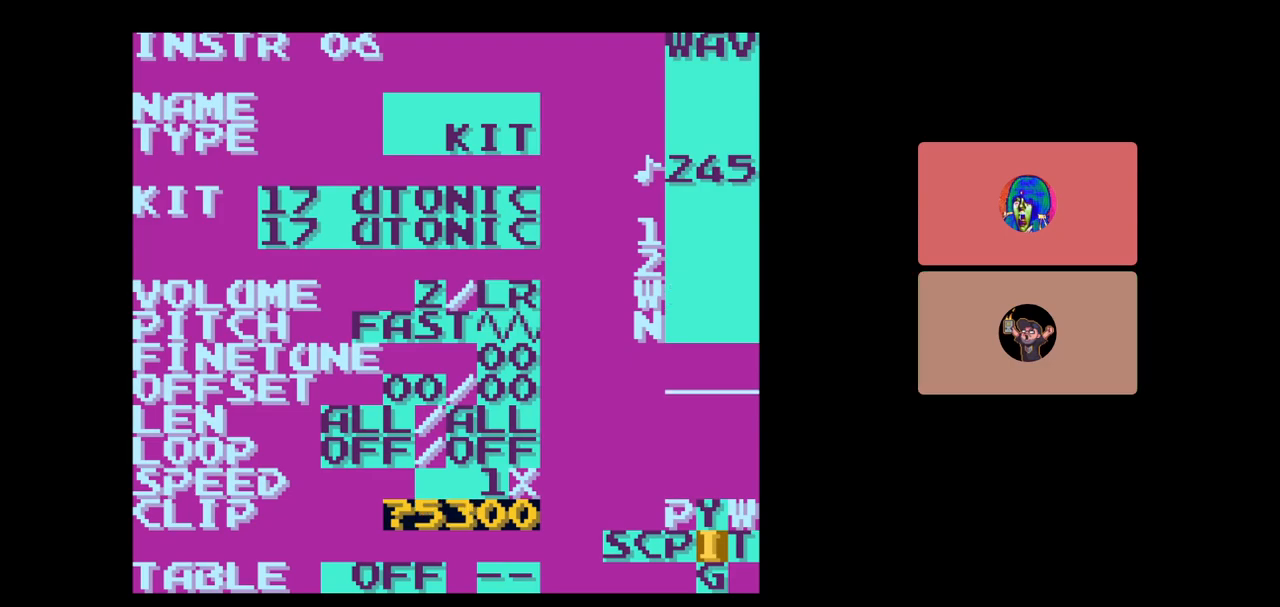
{"buttons": ["A"], "events": [[117, "DPAD_DOWN", "down"], [183, "DPAD_DOWN", "up"]]}
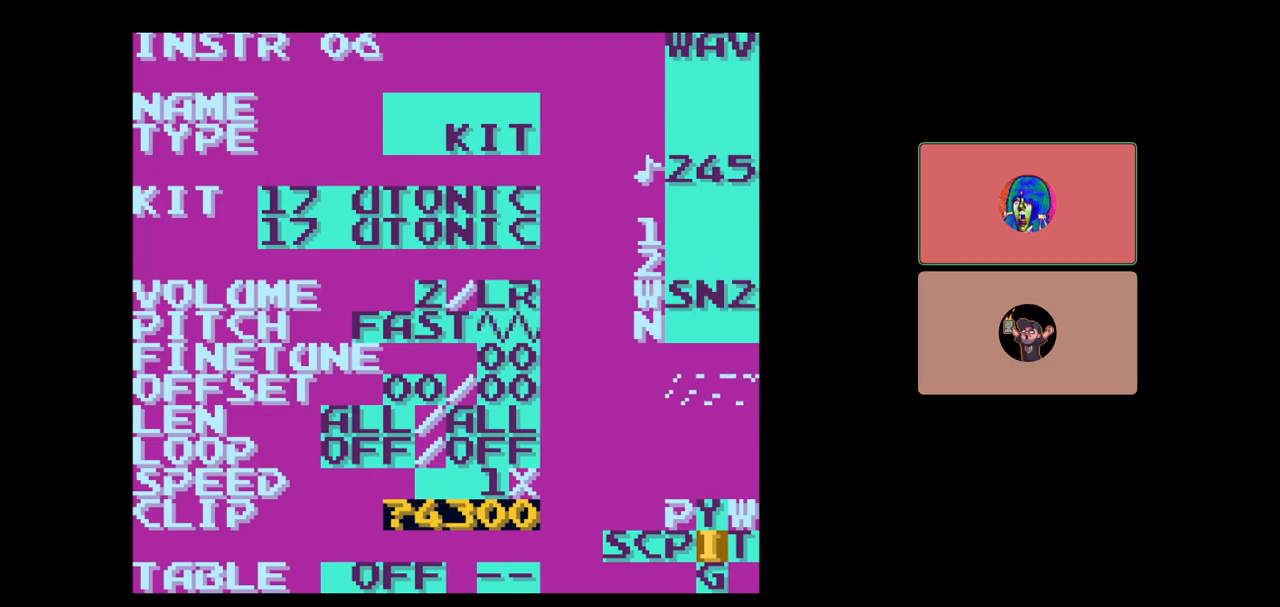
{"buttons": ["A"], "events": []}
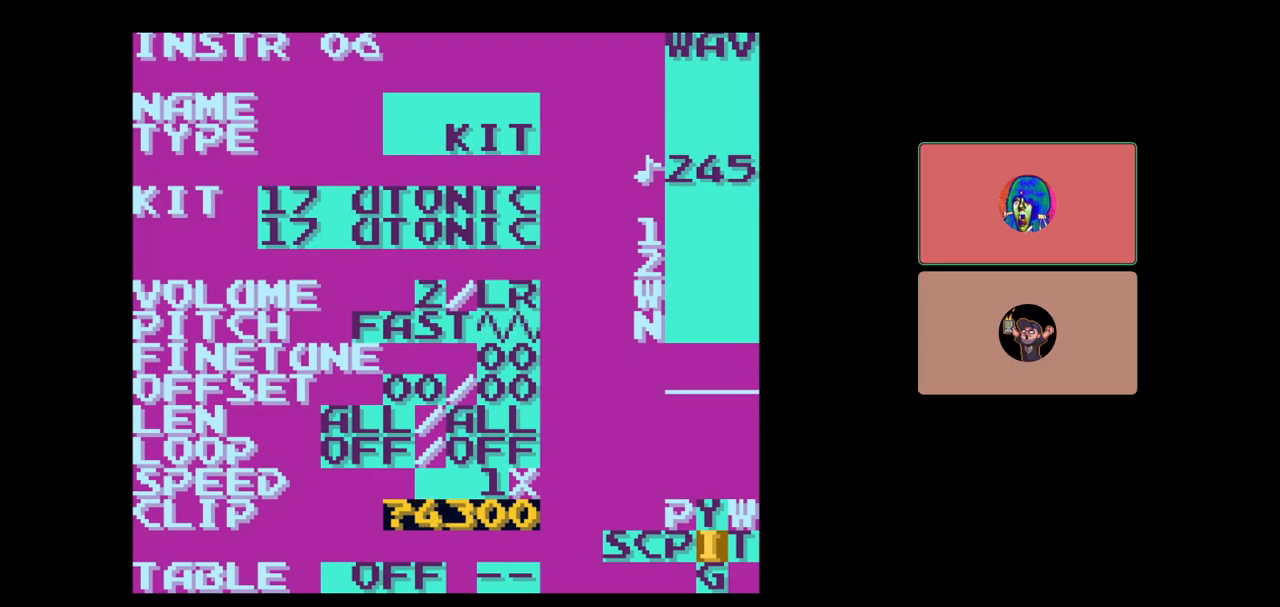
{"buttons": ["A", "DPAD_LEFT"], "events": [[500, "DPAD_LEFT", "down"]]}
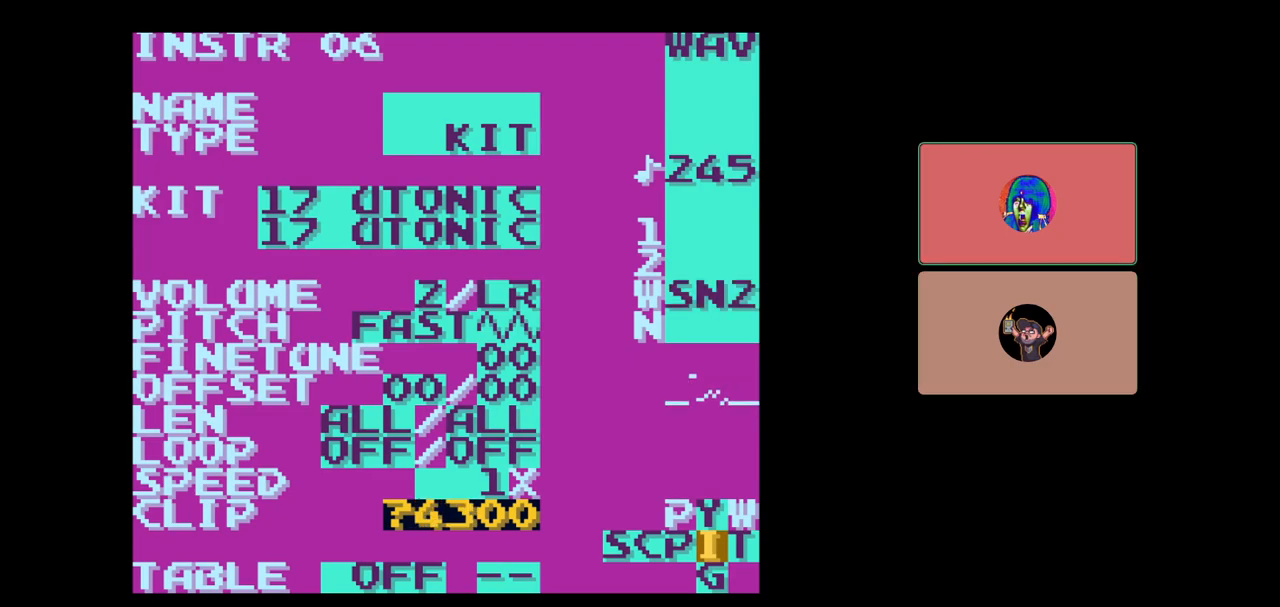
{"buttons": ["A"], "events": [[67, "DPAD_LEFT", "up"]]}
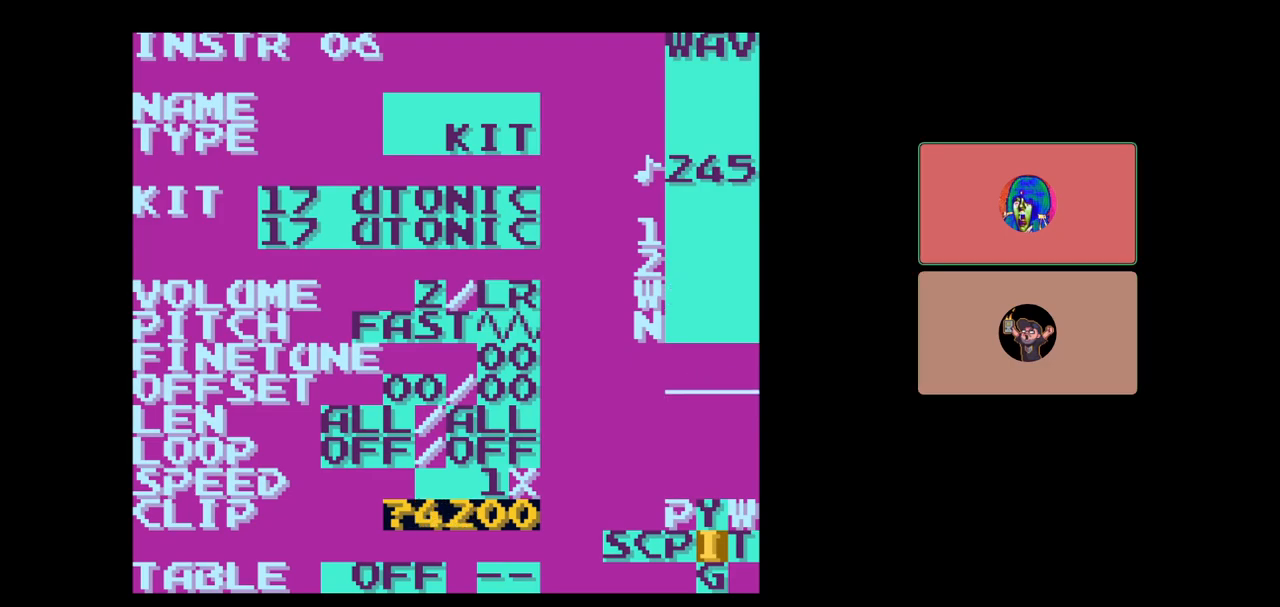
{"buttons": ["A"], "events": []}
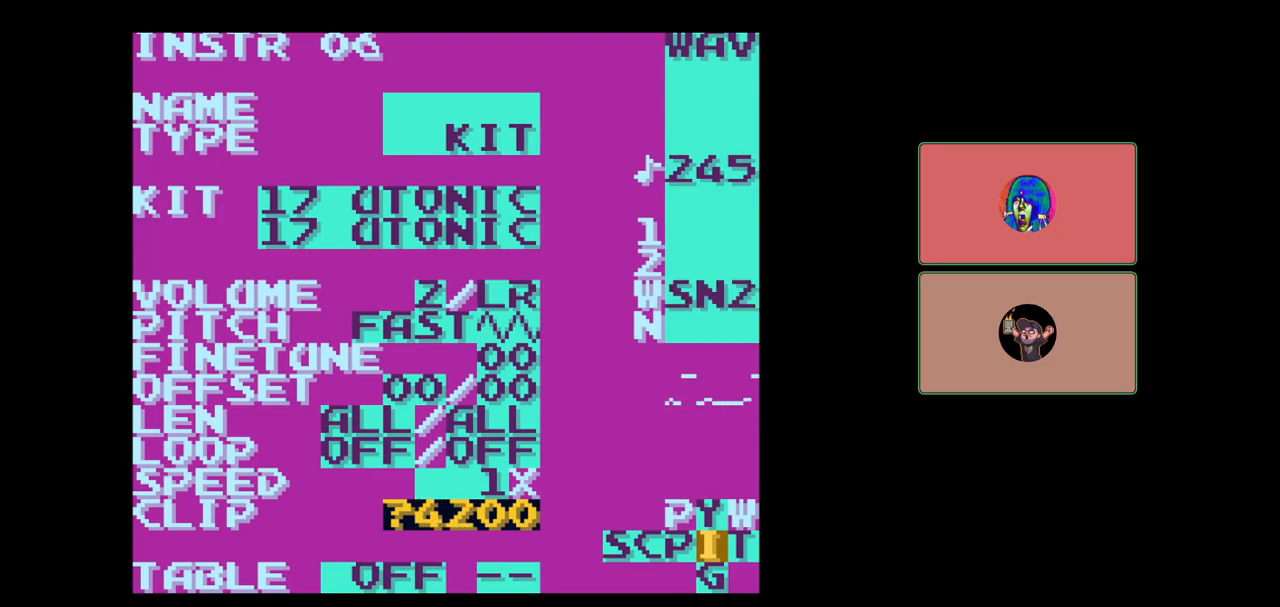
{"buttons": ["A", "DPAD_RIGHT"], "events": [[183, "DPAD_RIGHT", "down"], [250, "DPAD_RIGHT", "up"], [483, "DPAD_RIGHT", "down"]]}
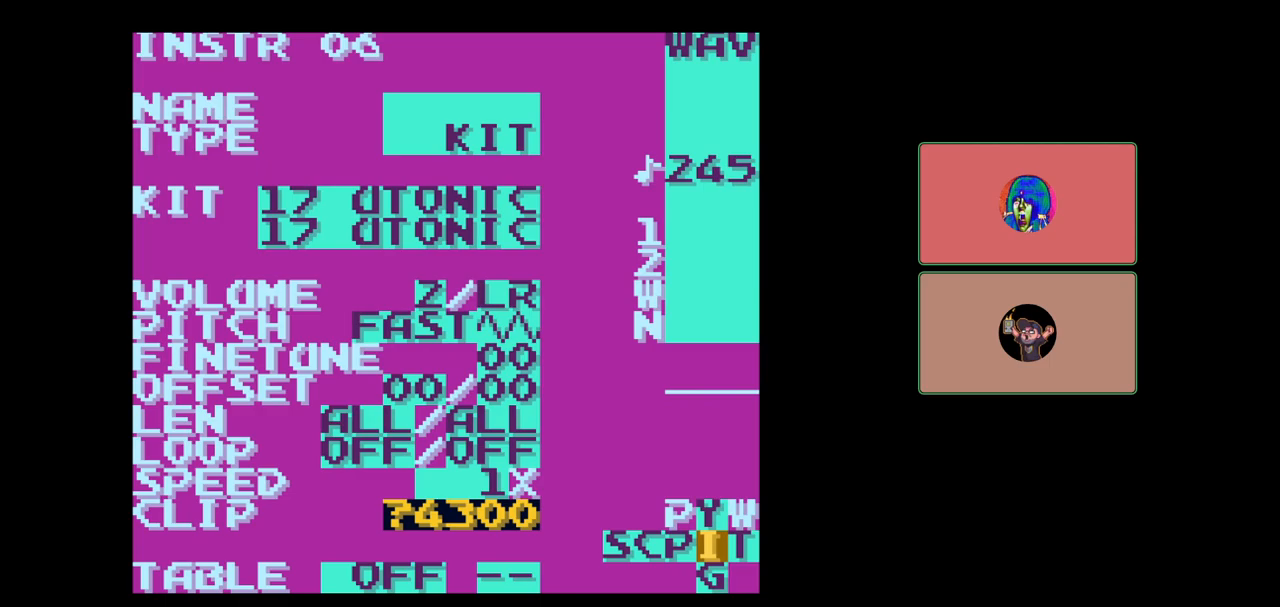
{"buttons": ["A"], "events": [[83, "DPAD_RIGHT", "up"]]}
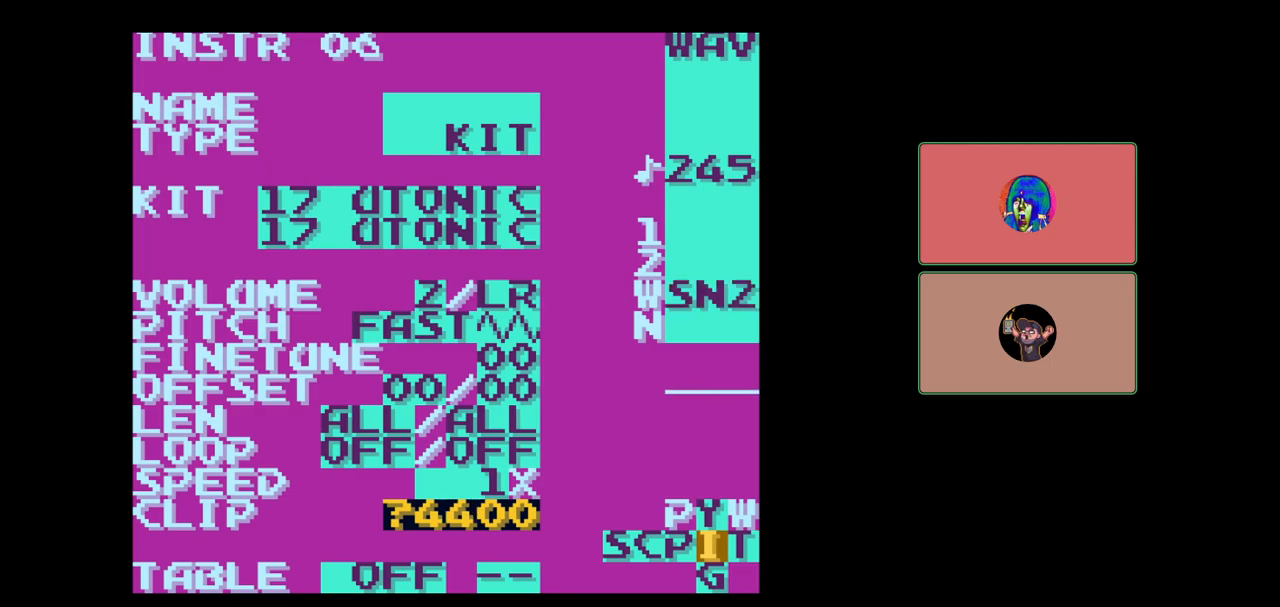
{"buttons": ["A", "DPAD_RIGHT"], "events": [[17, "DPAD_RIGHT", "down"], [83, "DPAD_RIGHT", "up"], [283, "DPAD_RIGHT", "down"], [333, "DPAD_RIGHT", "up"], [500, "DPAD_RIGHT", "down"]]}
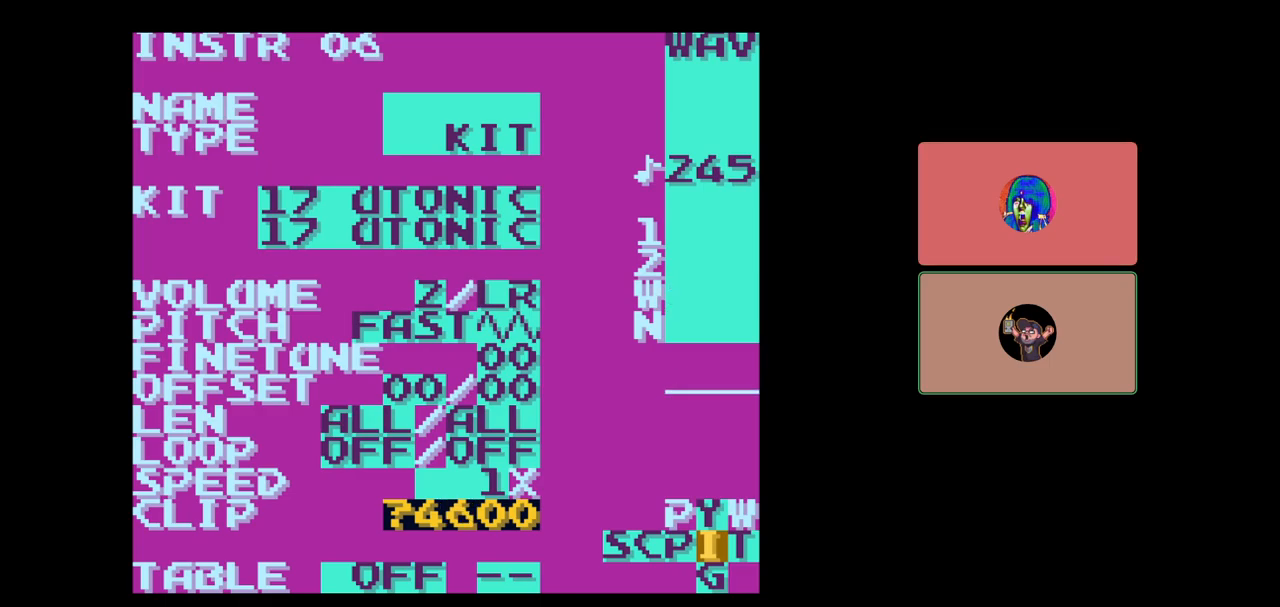
{"buttons": ["A"], "events": [[83, "DPAD_RIGHT", "up"]]}
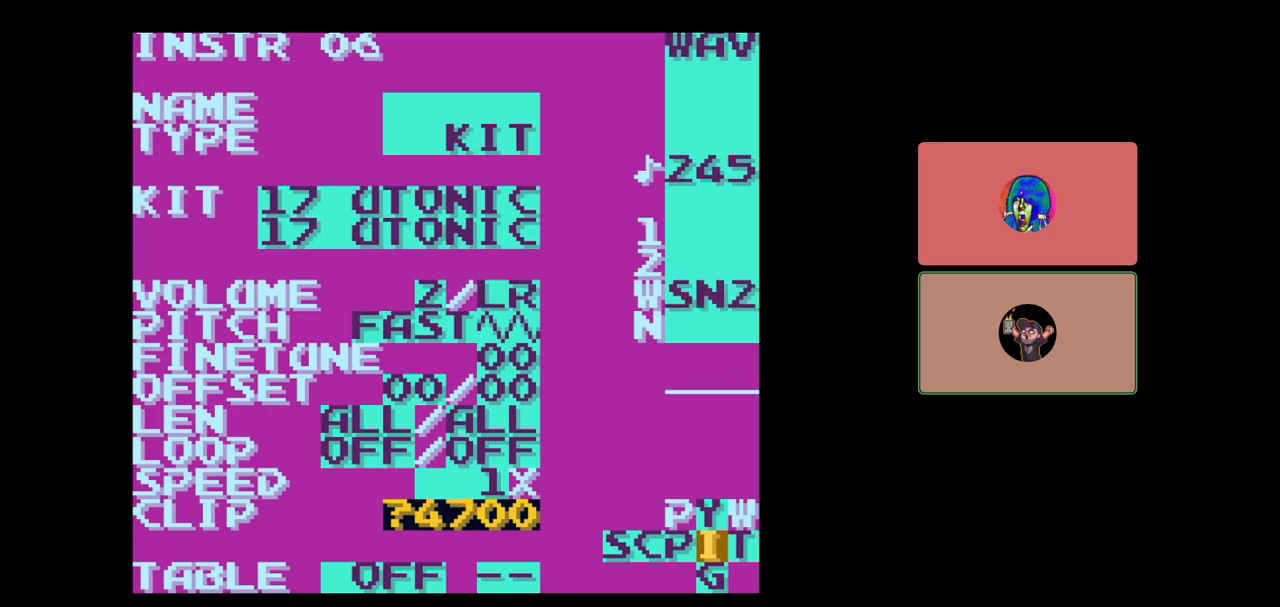
{"buttons": ["A"], "events": [[33, "DPAD_RIGHT", "down"], [117, "DPAD_RIGHT", "up"]]}
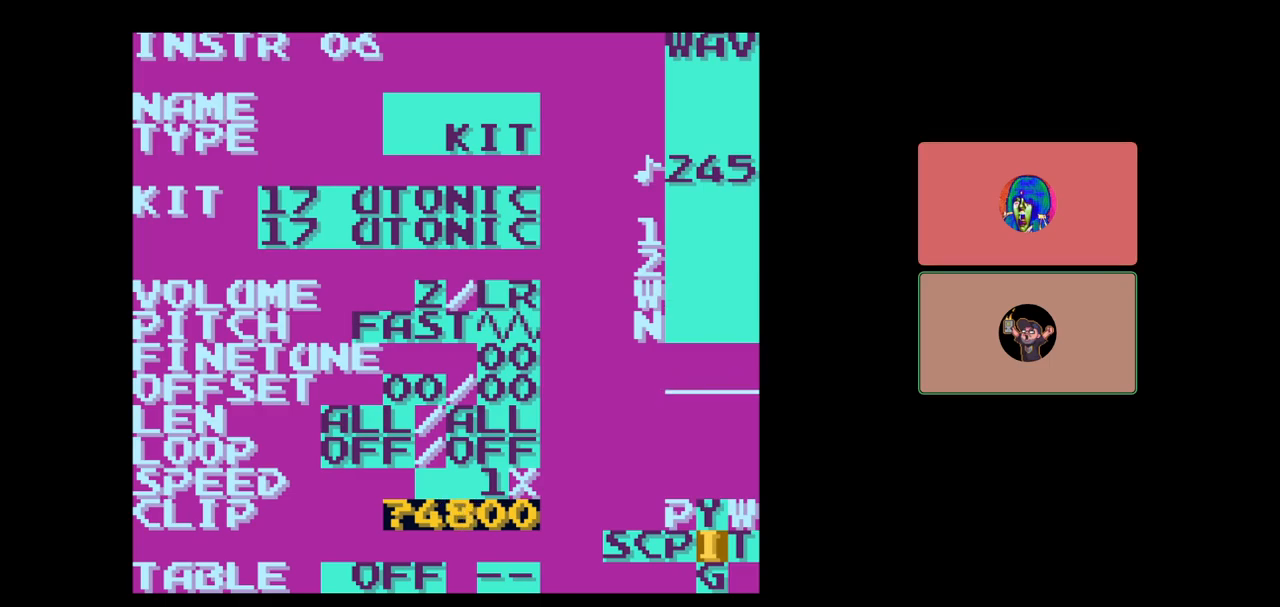
{"buttons": [], "events": [[133, "A", "up"], [133, "DPAD_DOWN", "down"], [150, "DPAD_DOWN", "up"], [167, "START", "down"], [317, "START", "up"]]}
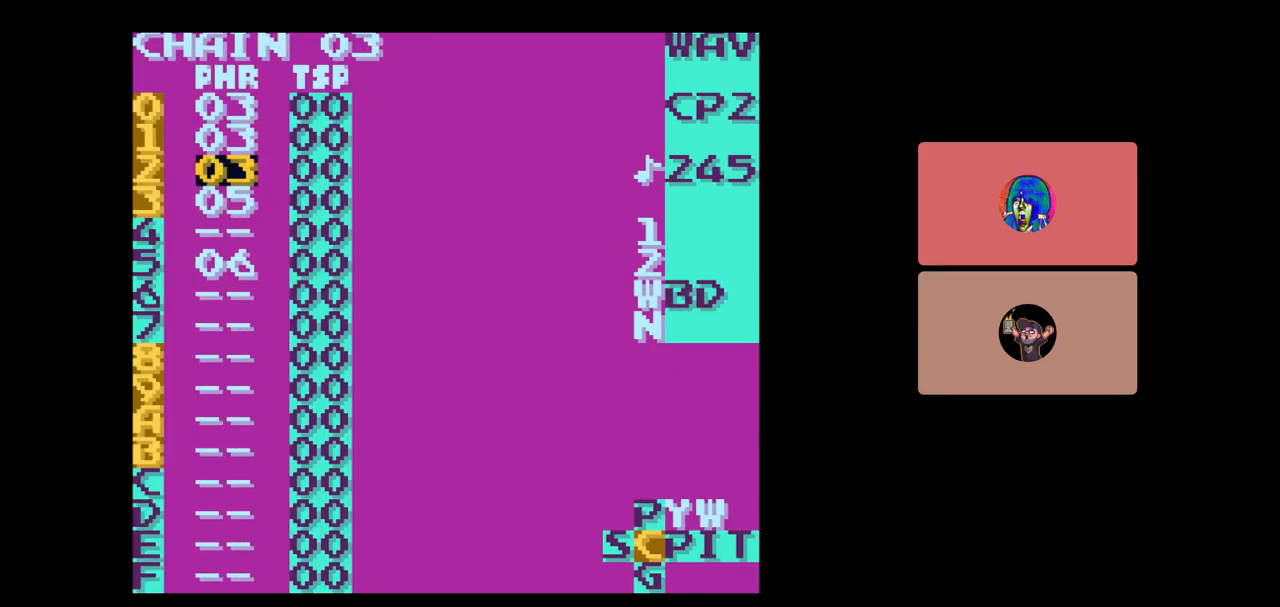
{"buttons": ["SELECT"], "events": [[67, "DPAD_UP", "down"], [200, "DPAD_UP", "up"], [483, "SELECT", "down"]]}
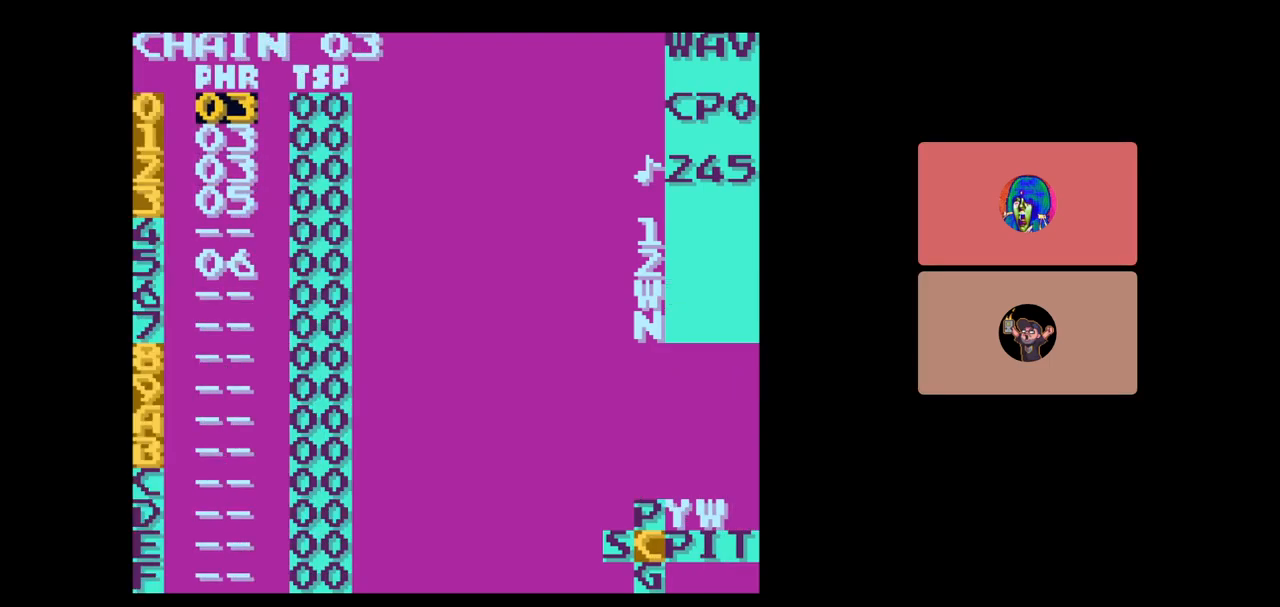
{"buttons": [], "events": [[117, "DPAD_LEFT", "down"], [183, "DPAD_LEFT", "up"], [250, "SELECT", "up"]]}
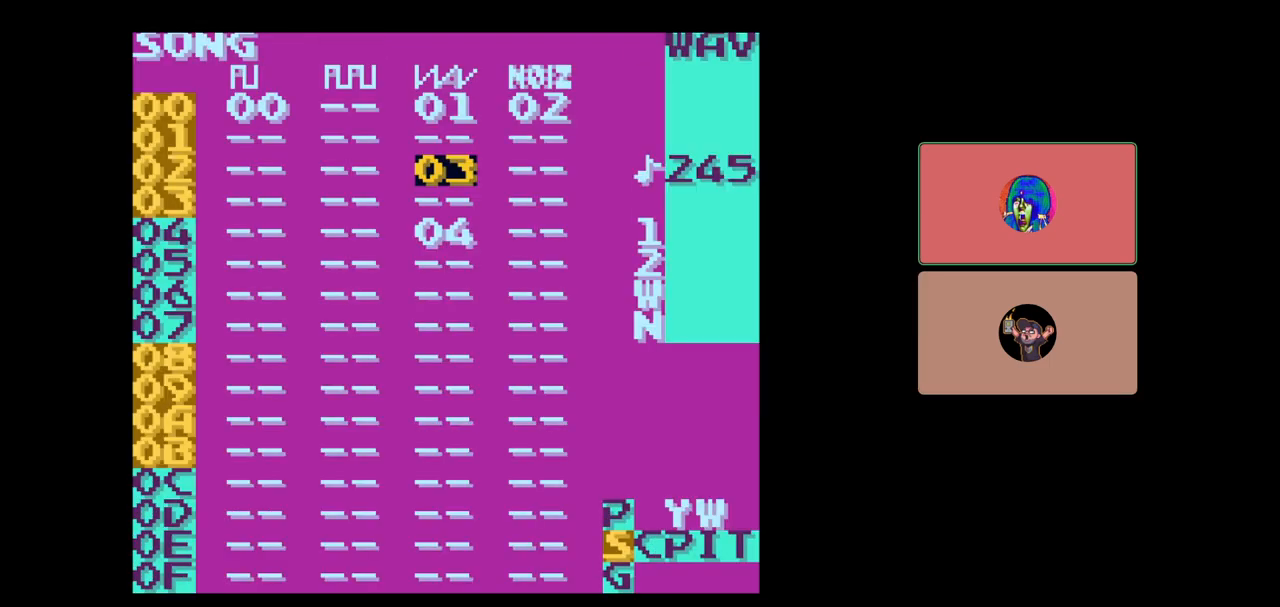
{"buttons": ["SELECT"], "events": [[217, "SELECT", "down"]]}
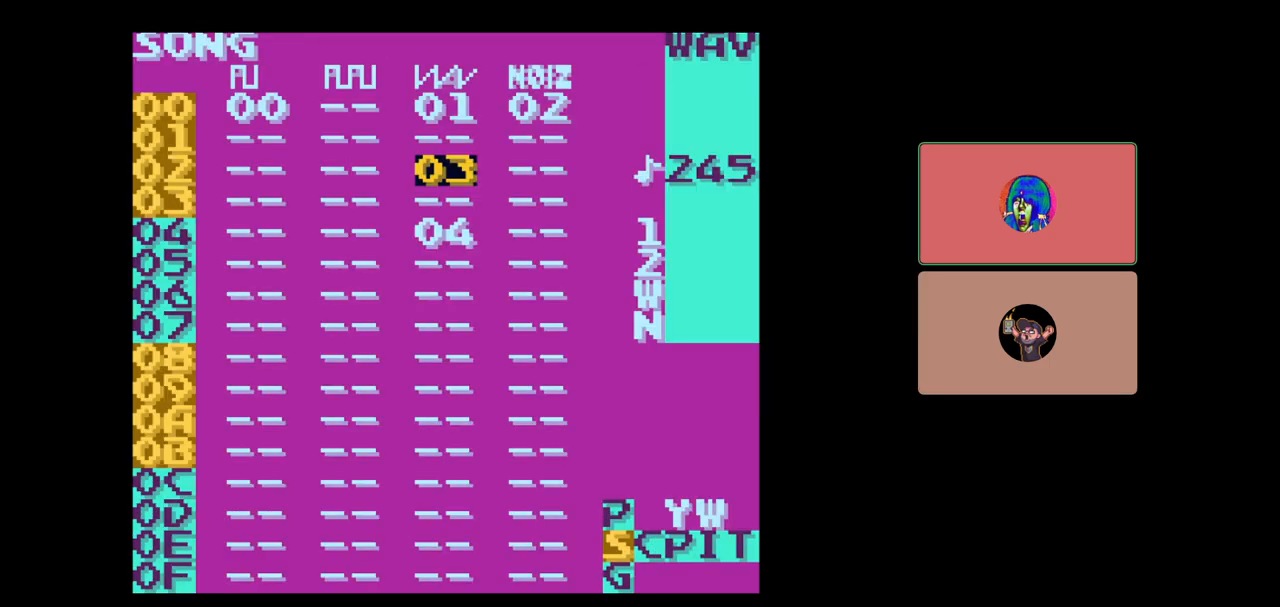
{"buttons": [], "events": [[33, "SELECT", "up"], [250, "DPAD_DOWN", "down"], [317, "DPAD_DOWN", "up"]]}
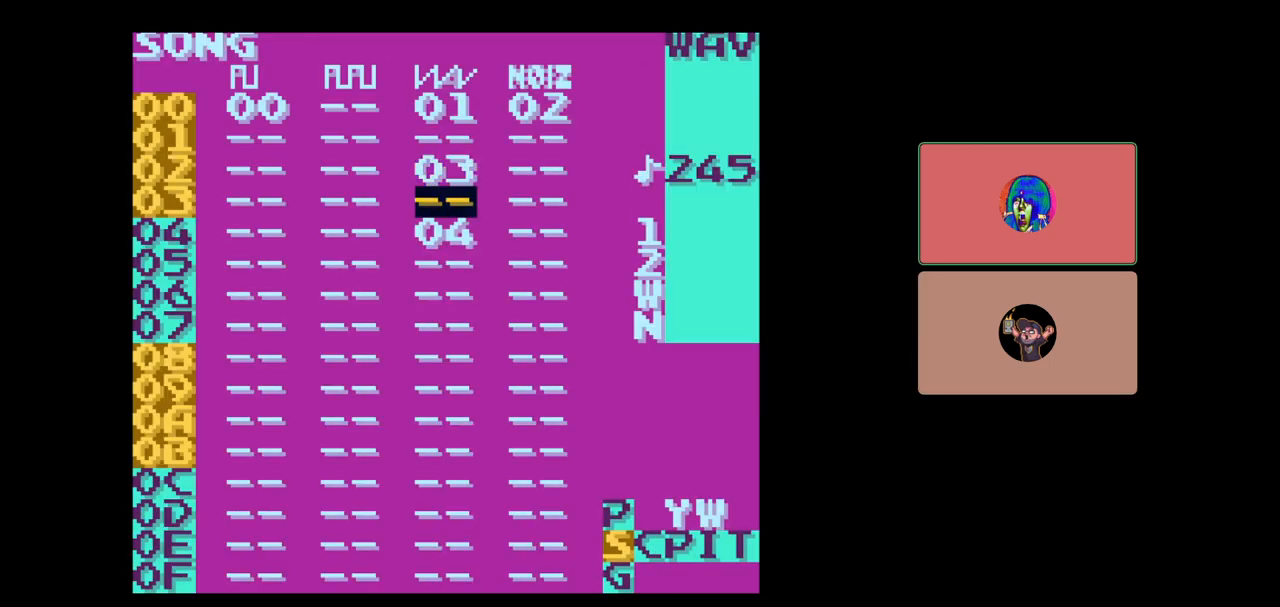
{"buttons": ["SELECT"], "events": [[83, "SELECT", "down"], [433, "B", "down"], [500, "B", "up"]]}
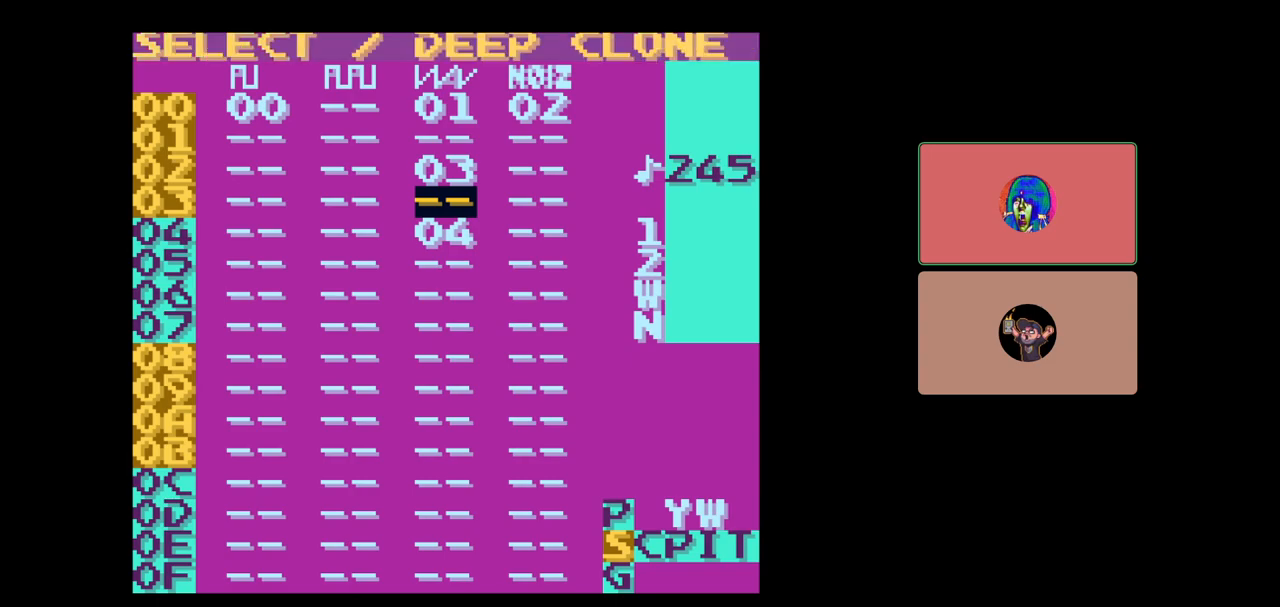
{"buttons": ["B"], "events": [[117, "B", "down"], [183, "B", "up"], [300, "SELECT", "up"], [500, "B", "down"]]}
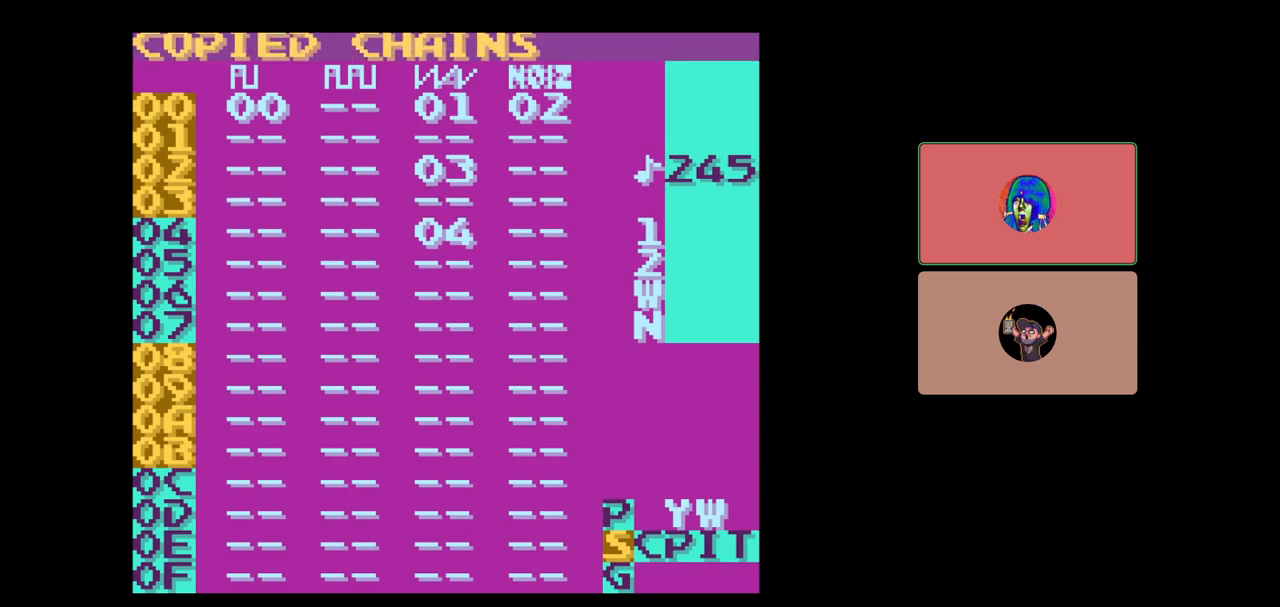
{"buttons": ["SELECT"], "events": [[50, "B", "up"], [317, "SELECT", "down"]]}
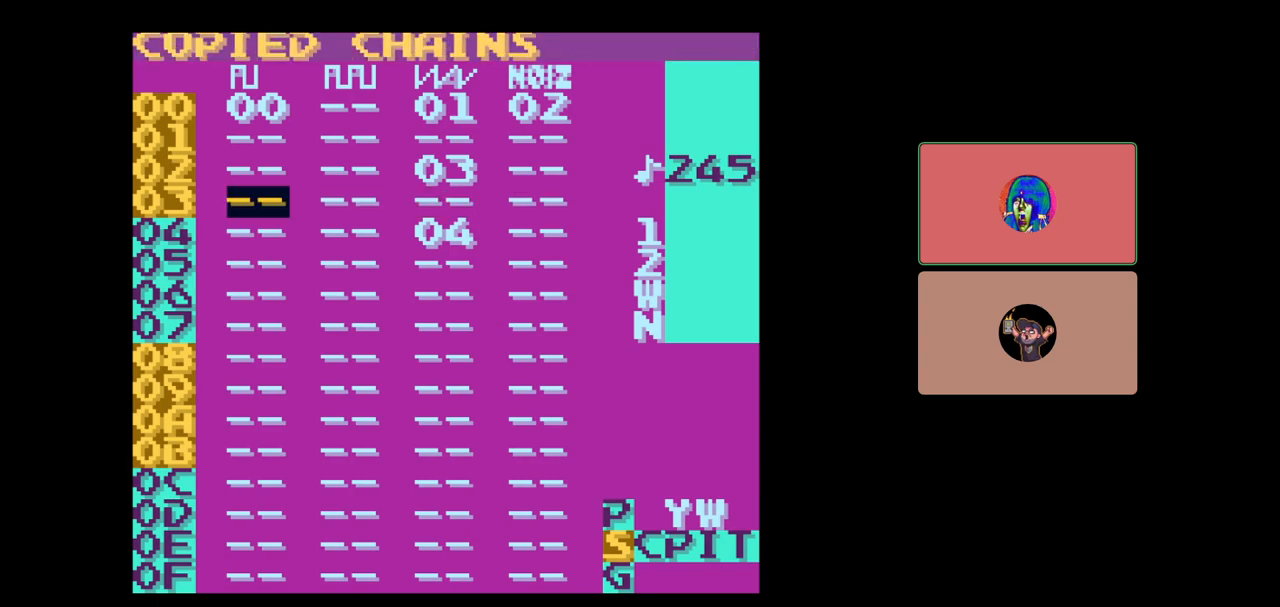
{"buttons": ["DPAD_RIGHT"], "events": [[17, "A", "down"], [67, "A", "up"], [183, "SELECT", "up"], [350, "DPAD_RIGHT", "down"]]}
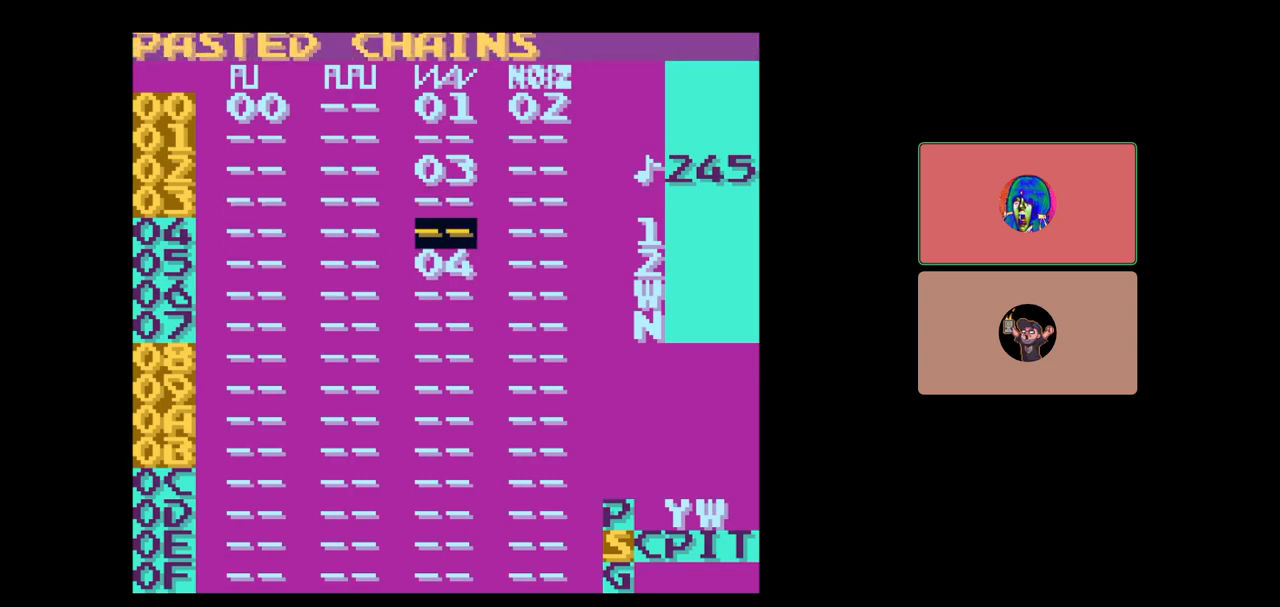
{"buttons": [], "events": [[133, "DPAD_RIGHT", "up"], [183, "DPAD_UP", "down"], [333, "DPAD_UP", "up"]]}
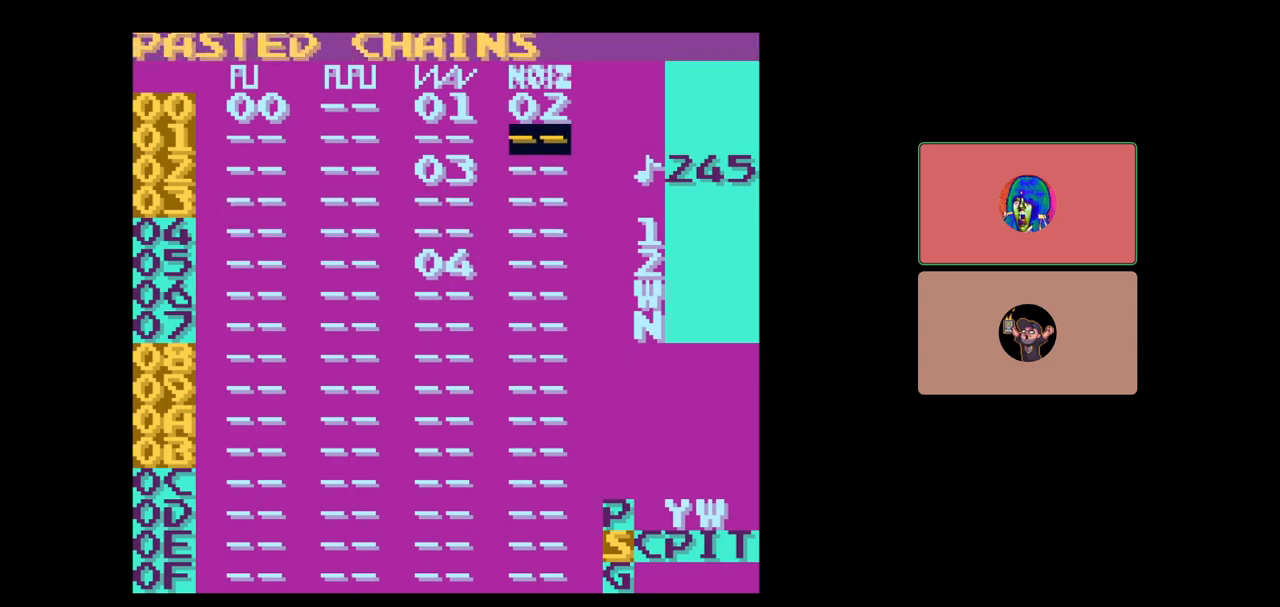
{"buttons": [], "events": [[33, "DPAD_LEFT", "down"], [100, "DPAD_LEFT", "up"], [433, "DPAD_DOWN", "down"], [483, "DPAD_DOWN", "up"]]}
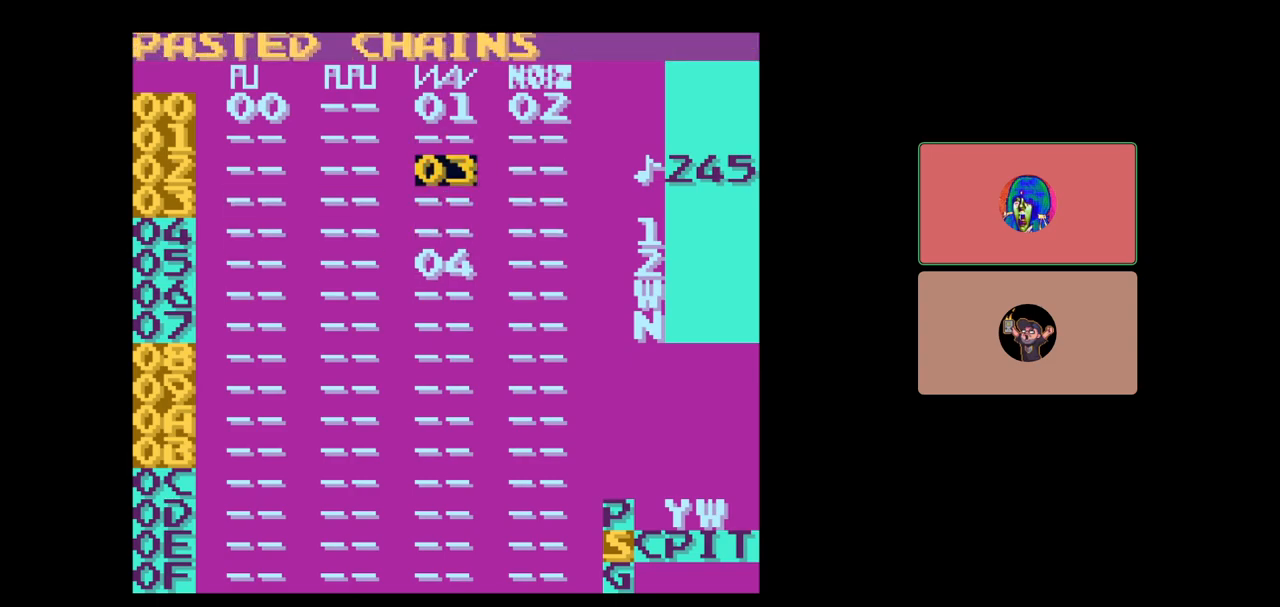
{"buttons": [], "events": []}
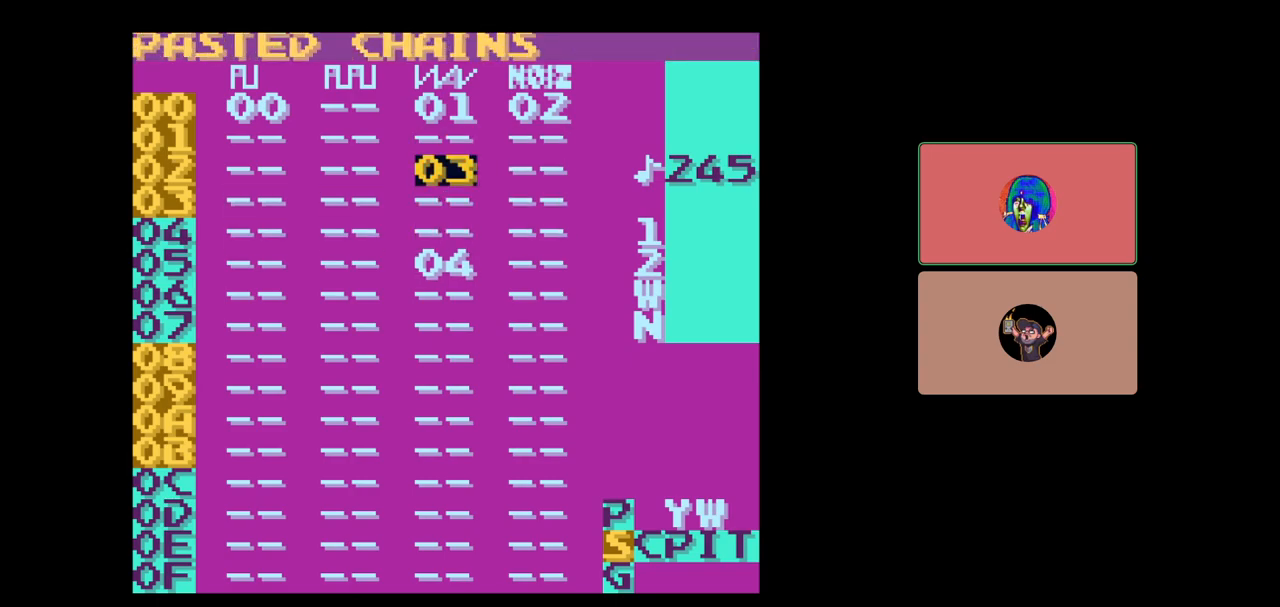
{"buttons": ["DPAD_RIGHT"], "events": [[50, "DPAD_LEFT", "down"], [300, "DPAD_LEFT", "up"], [500, "DPAD_RIGHT", "down"]]}
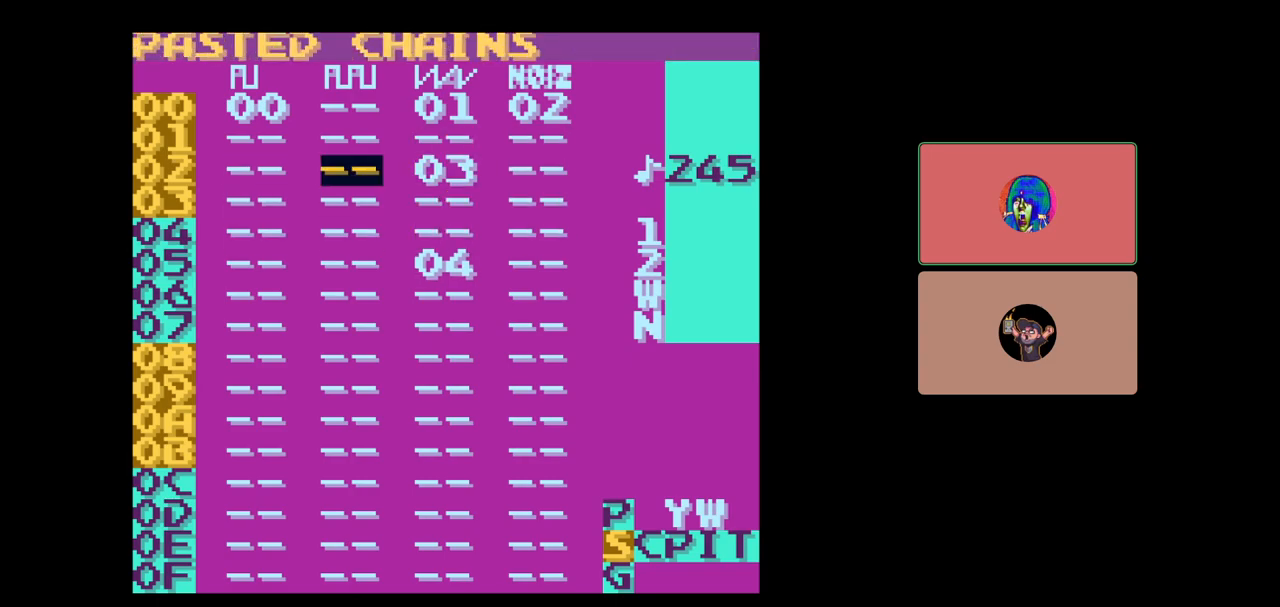
{"buttons": [], "events": [[283, "DPAD_RIGHT", "up"]]}
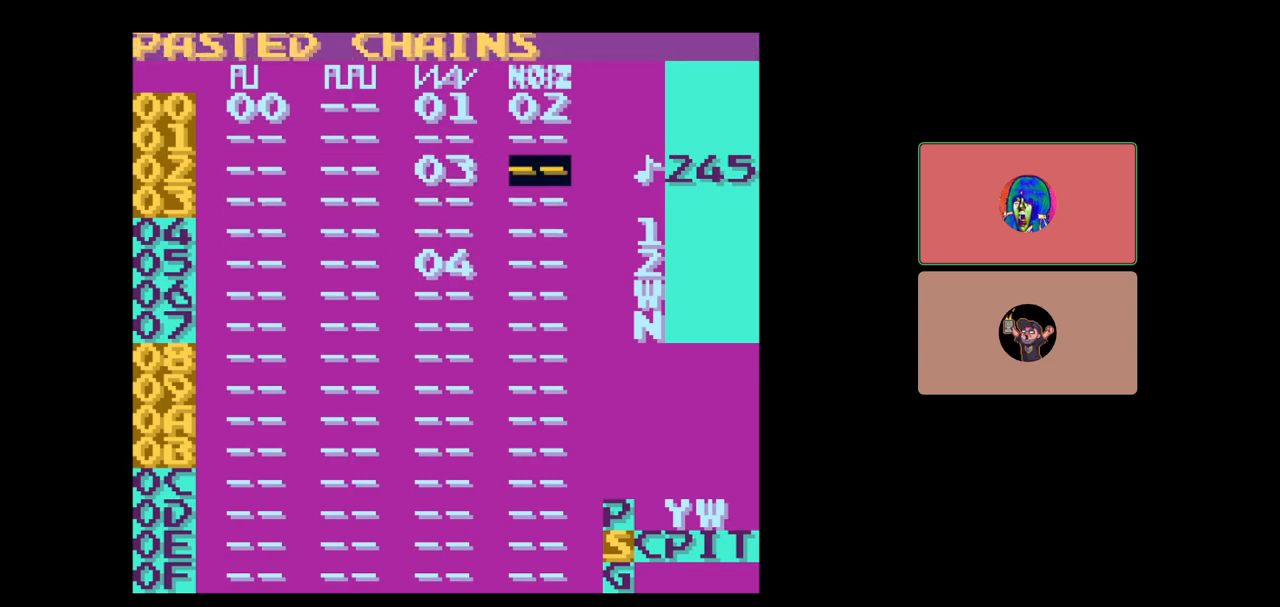
{"buttons": [], "events": [[233, "DPAD_LEFT", "down"], [383, "DPAD_LEFT", "up"]]}
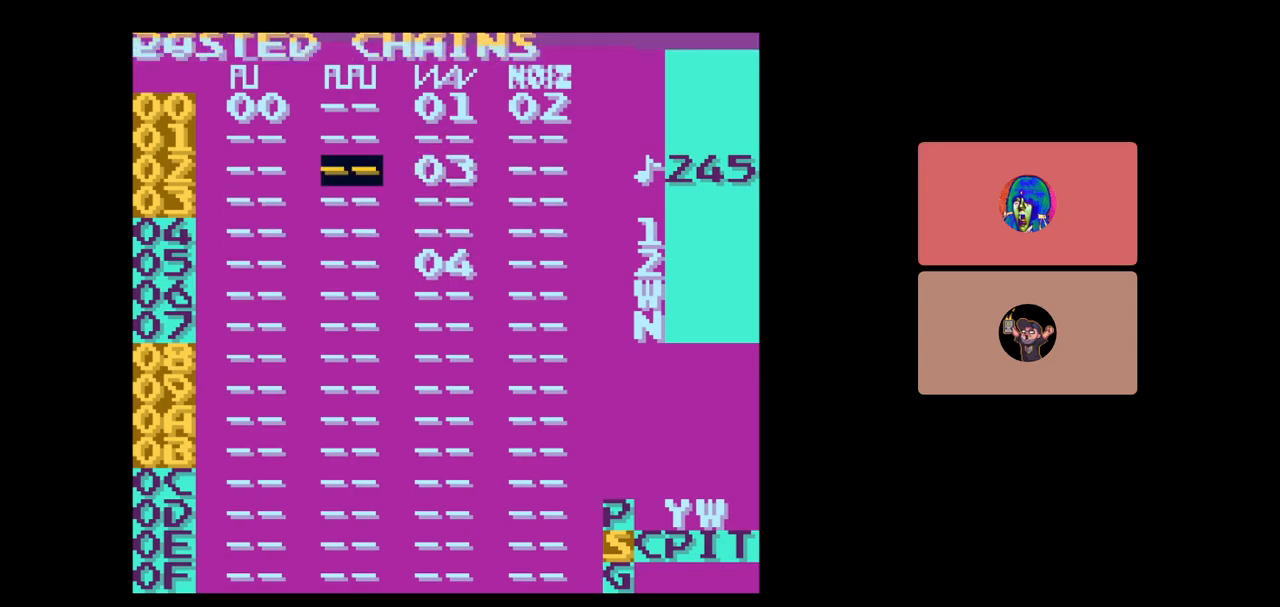
{"buttons": ["DPAD_RIGHT"], "events": [[383, "DPAD_RIGHT", "down"]]}
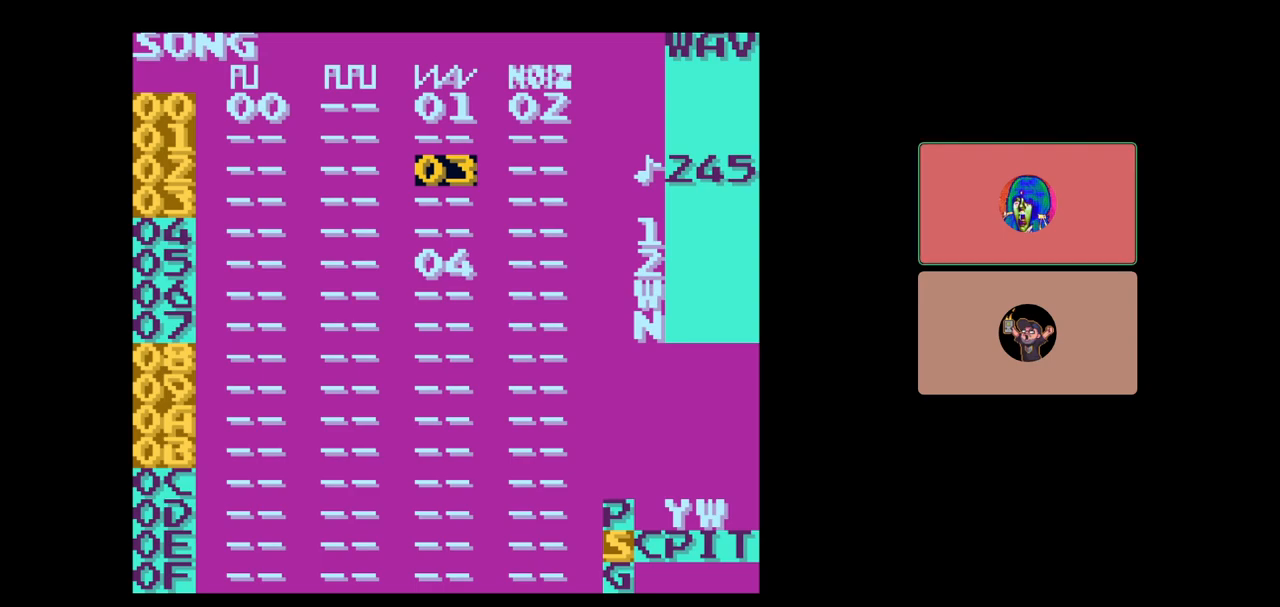
{"buttons": [], "events": [[200, "DPAD_RIGHT", "up"]]}
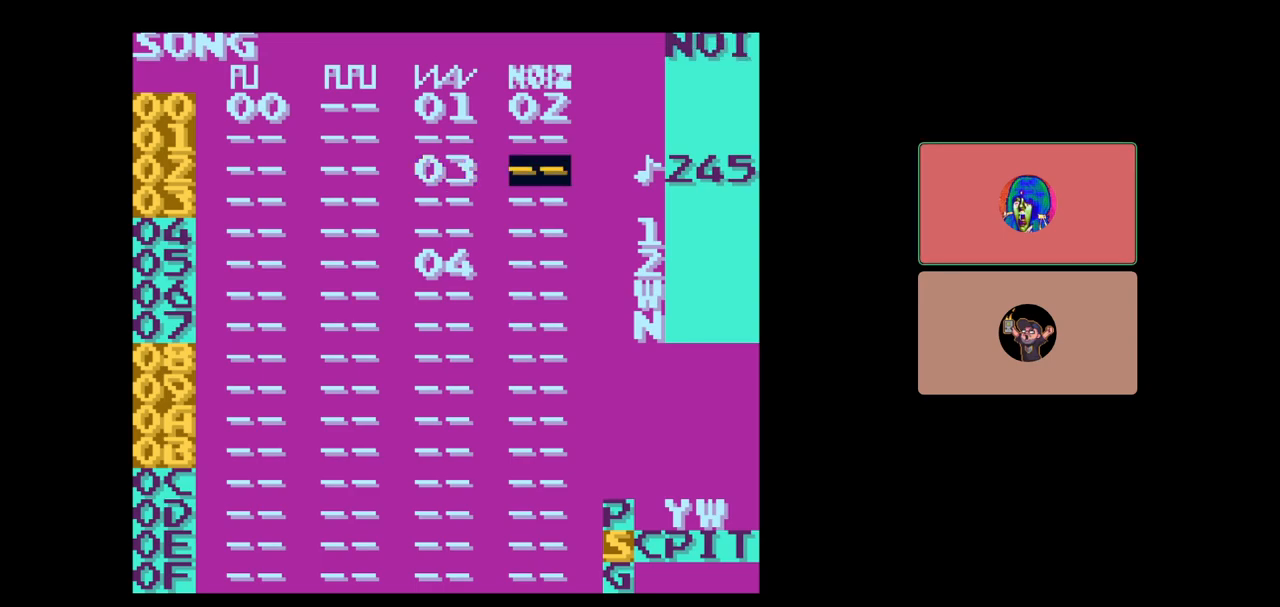
{"buttons": [], "events": [[83, "DPAD_LEFT", "down"], [383, "DPAD_LEFT", "up"]]}
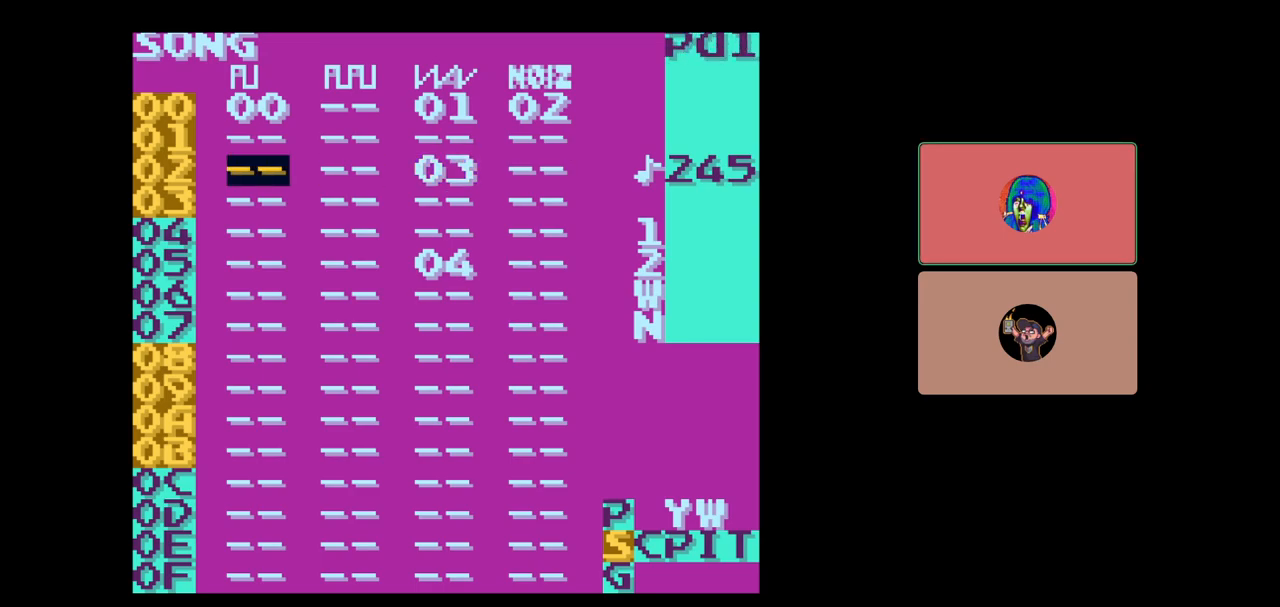
{"buttons": [], "events": [[133, "DPAD_RIGHT", "down"], [433, "DPAD_RIGHT", "up"]]}